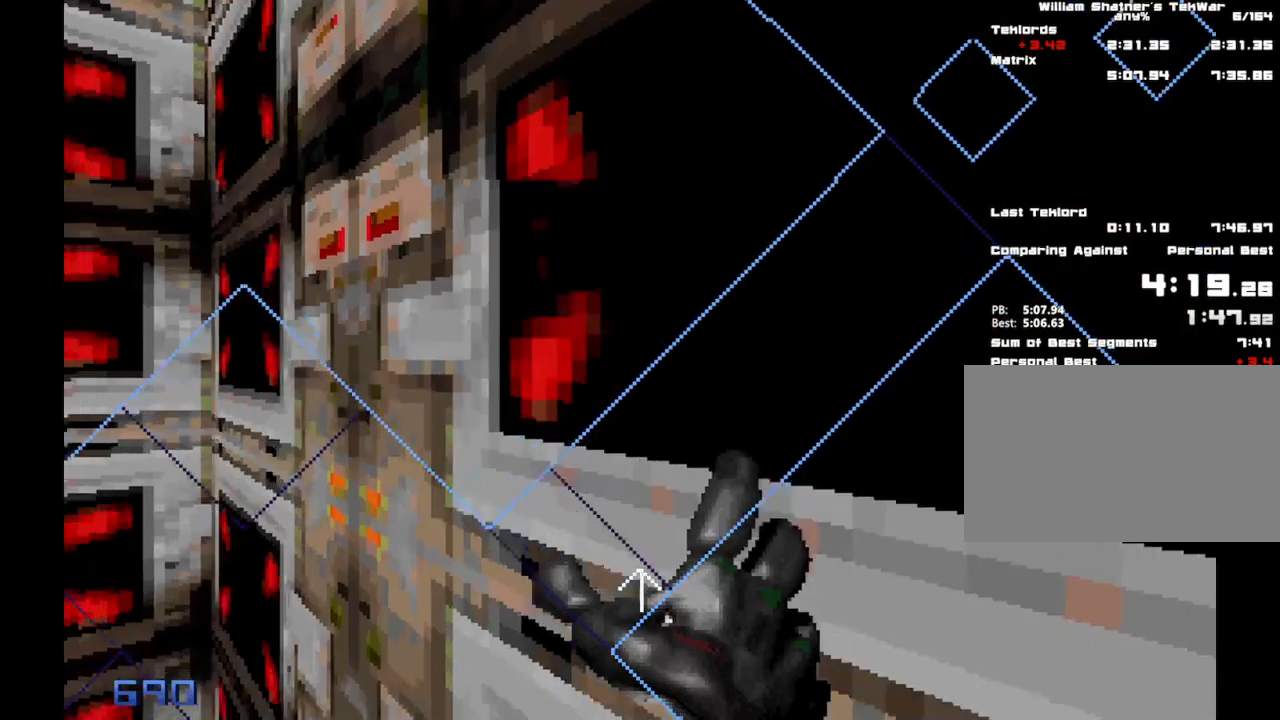
Gameplay with keyboard and mouse; each line is a JSON object with the keys and mouse buttons held at the frame after it. "events" lists presses ("down") and releases ("up") of "1", "2", "3", "4", "5", "a", "alt", "c", "caps_lock", "ctrl", "d", "e", "f", "g", "q", "r", "s", "shift", "space", "t", "tab", "v", "w", "x", "z", "mouse_left", "mouse_wheel" and "mouse_right" between this image and that frame as [ms after this image, input, new state], when the widget could be followed in between. "mouse_left", "mouse_wheel", "mouse_right" = the "left", "wheel", "right" buttons of the "mouse" list. No other keys are recorded. "wheel" means that the mouse wheel is clicked or scrolled. Not read: mouse_move.
{"keys": ["ctrl", "d", "shift", "w"], "mouse": [], "events": []}
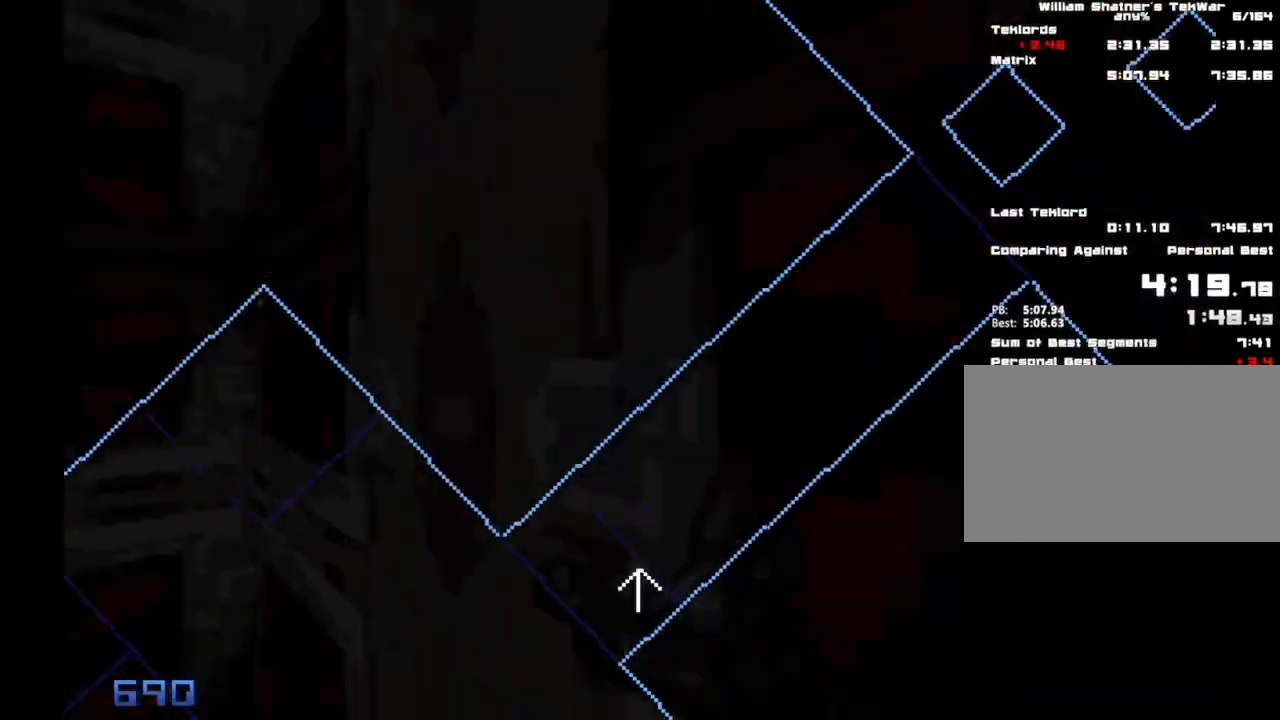
{"keys": ["ctrl", "d", "shift", "w"], "mouse": [], "events": []}
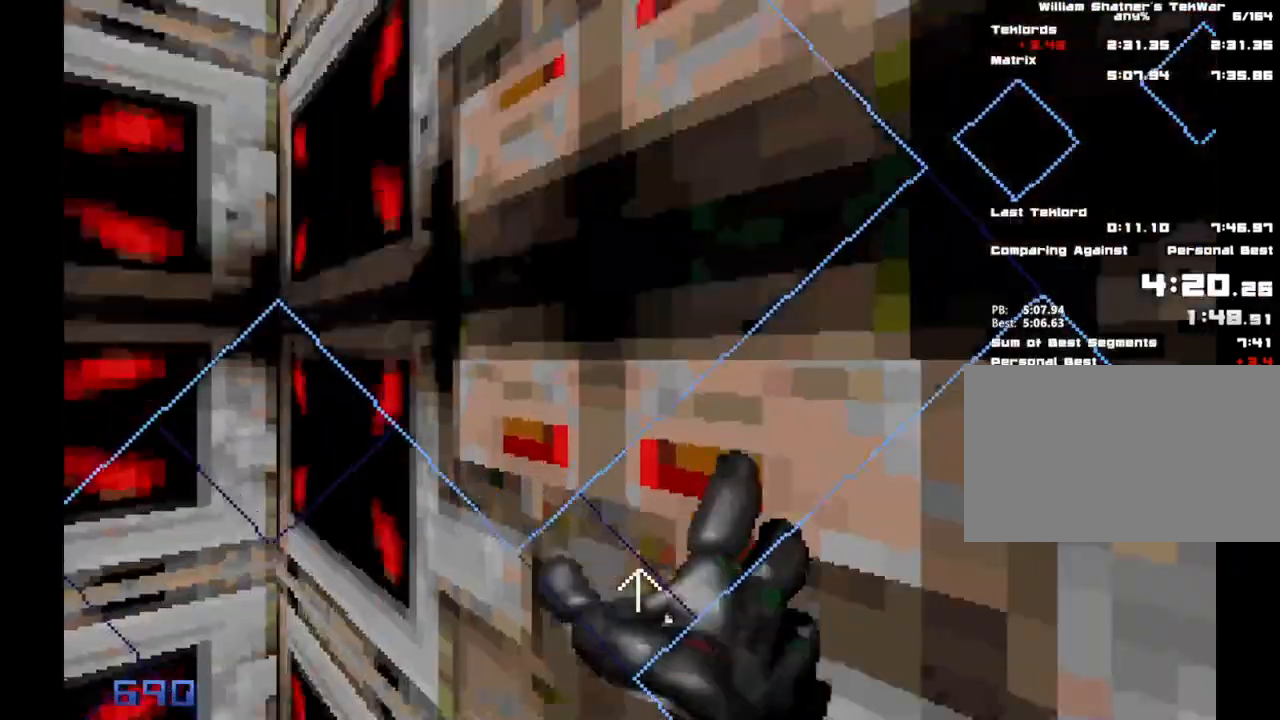
{"keys": ["ctrl", "d", "shift", "w"], "mouse": [], "events": []}
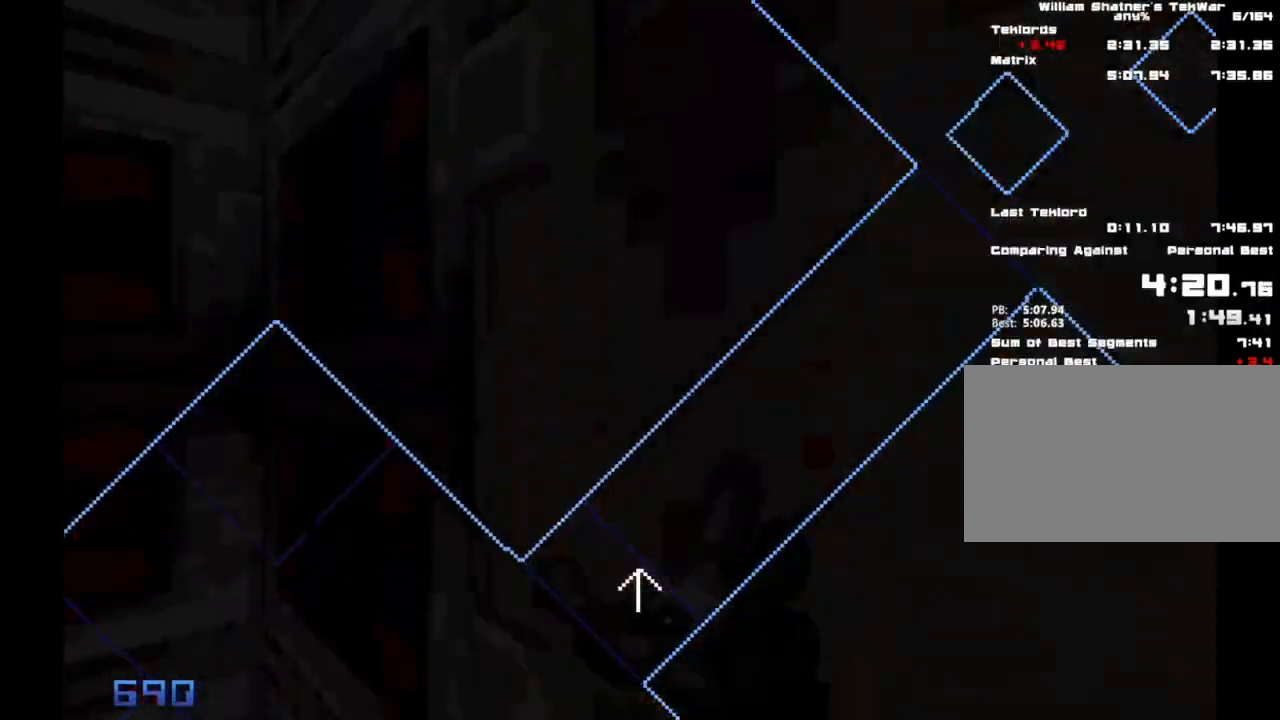
{"keys": ["ctrl", "d", "shift", "w"], "mouse": [], "events": []}
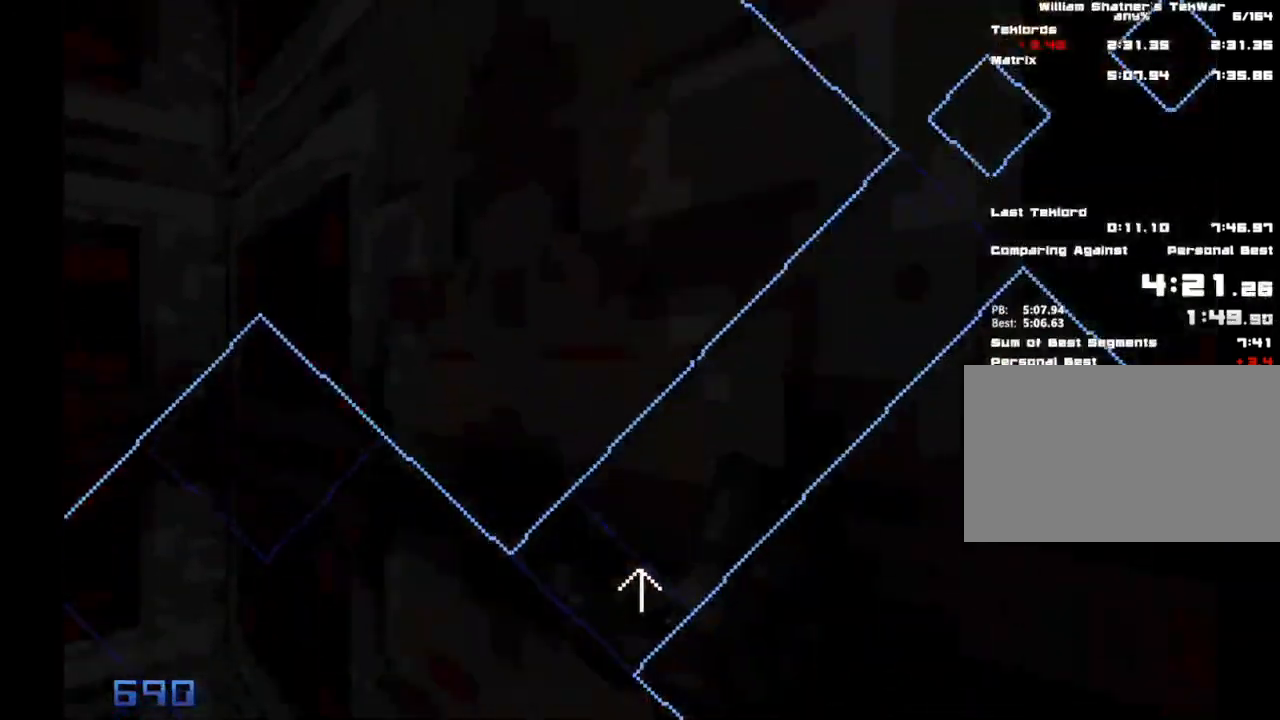
{"keys": ["ctrl", "d", "shift", "w"], "mouse": [], "events": []}
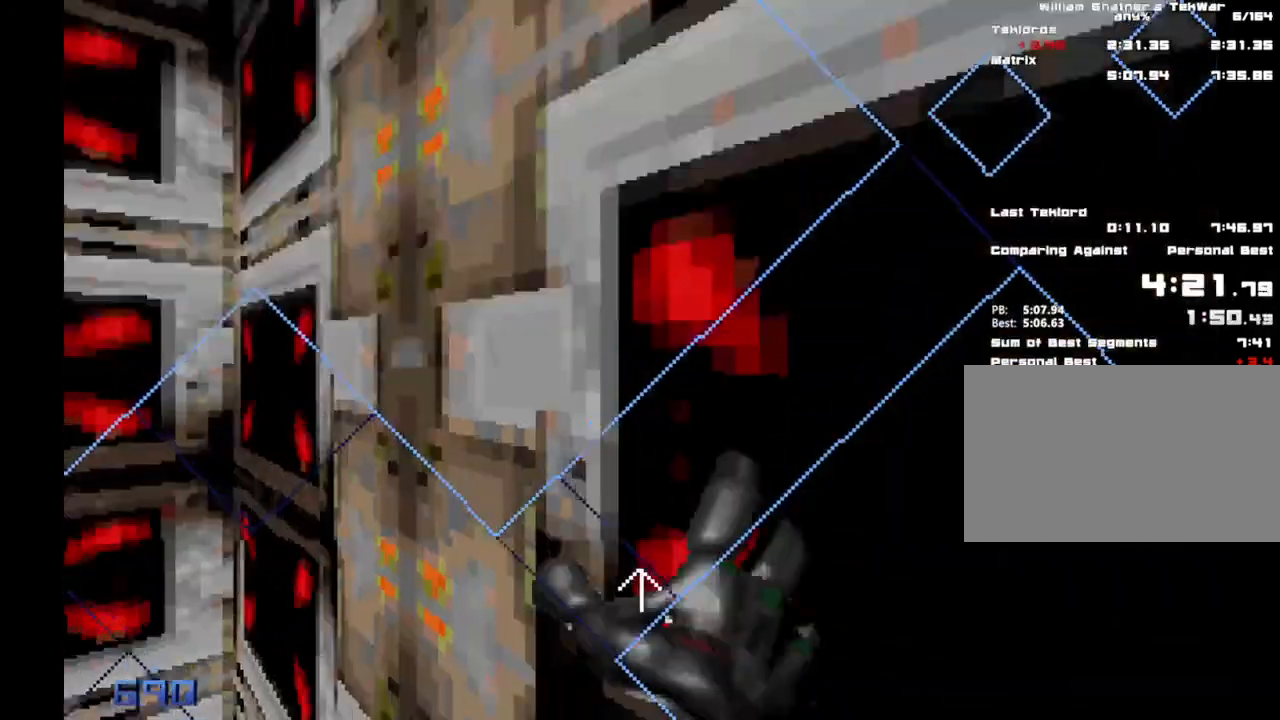
{"keys": ["ctrl", "d", "shift", "w"], "mouse": [], "events": []}
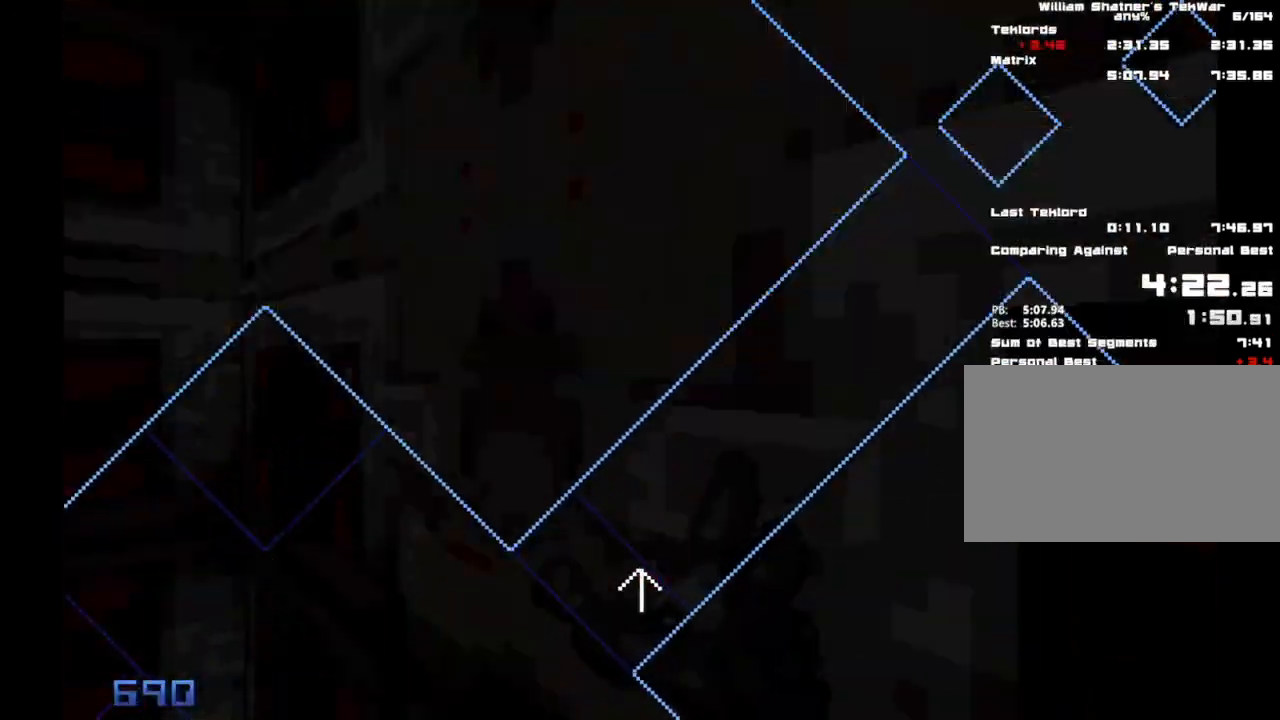
{"keys": ["ctrl", "d", "shift", "w"], "mouse": [], "events": []}
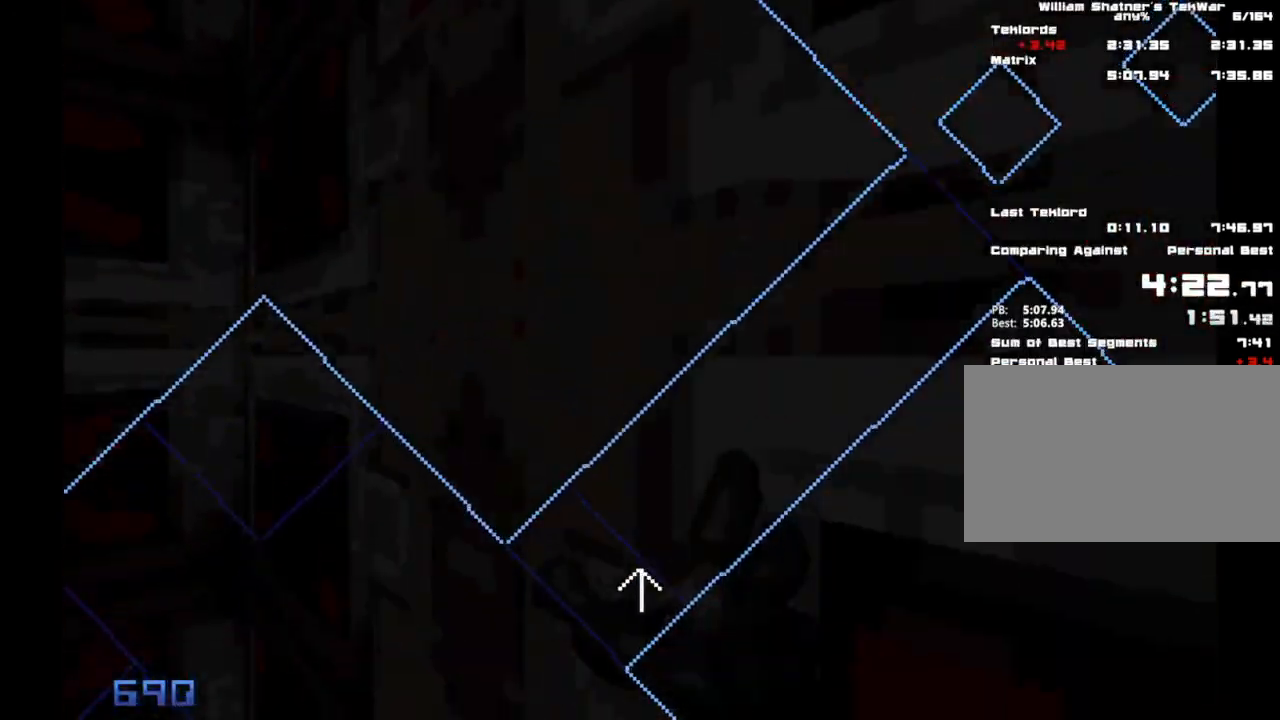
{"keys": ["ctrl", "d", "shift", "w"], "mouse": [], "events": []}
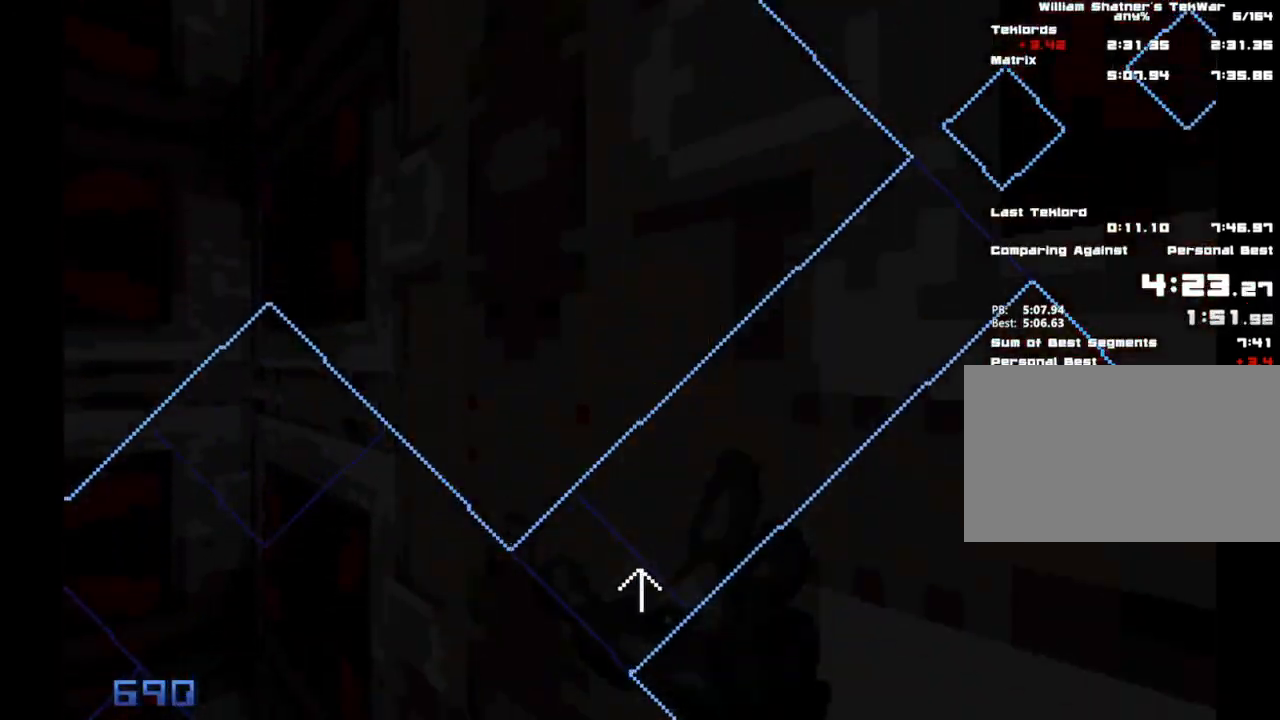
{"keys": ["ctrl", "d", "shift", "w"], "mouse": [], "events": []}
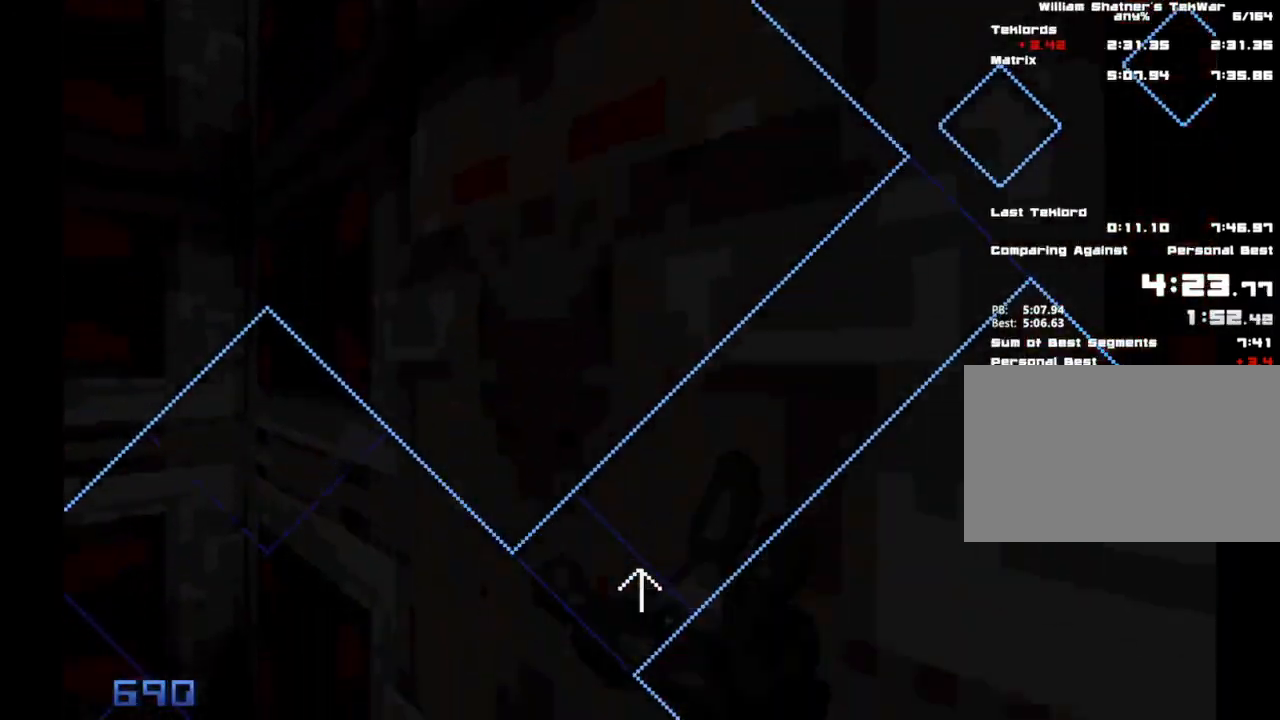
{"keys": ["ctrl", "d", "shift", "w"], "mouse": [], "events": []}
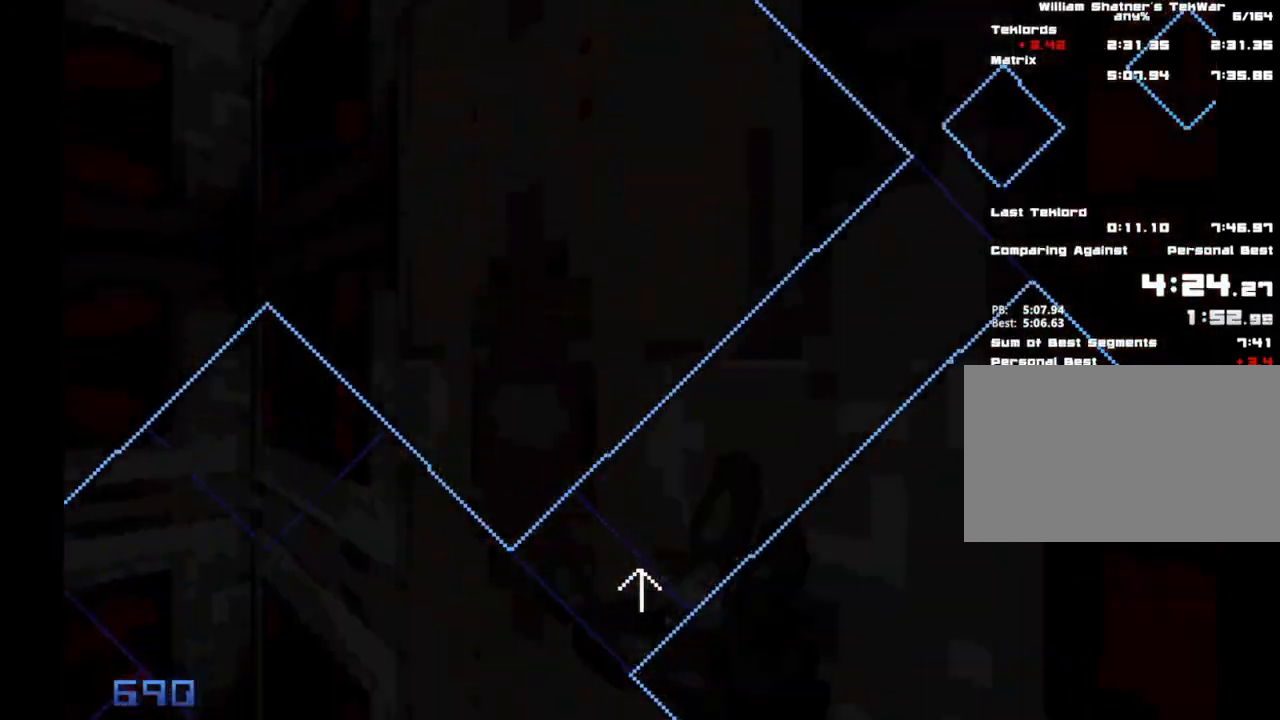
{"keys": ["ctrl", "d", "shift", "w"], "mouse": [], "events": []}
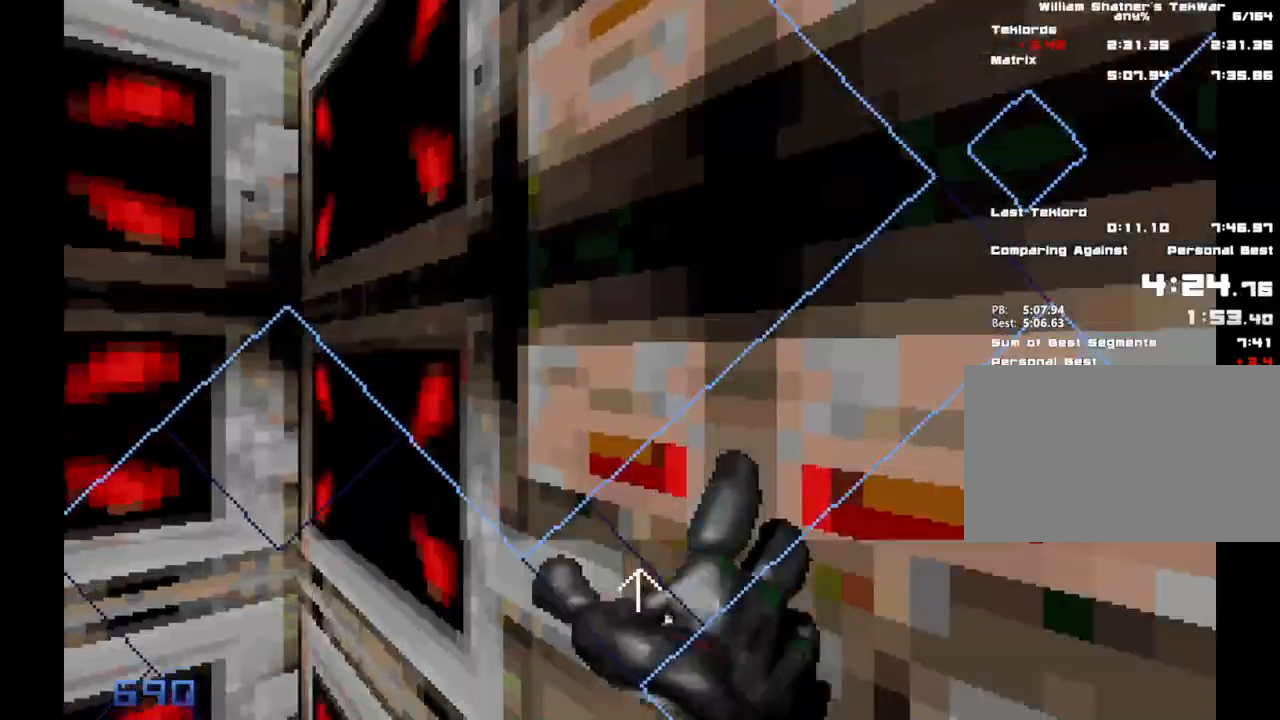
{"keys": ["ctrl", "d", "shift", "w"], "mouse": [], "events": []}
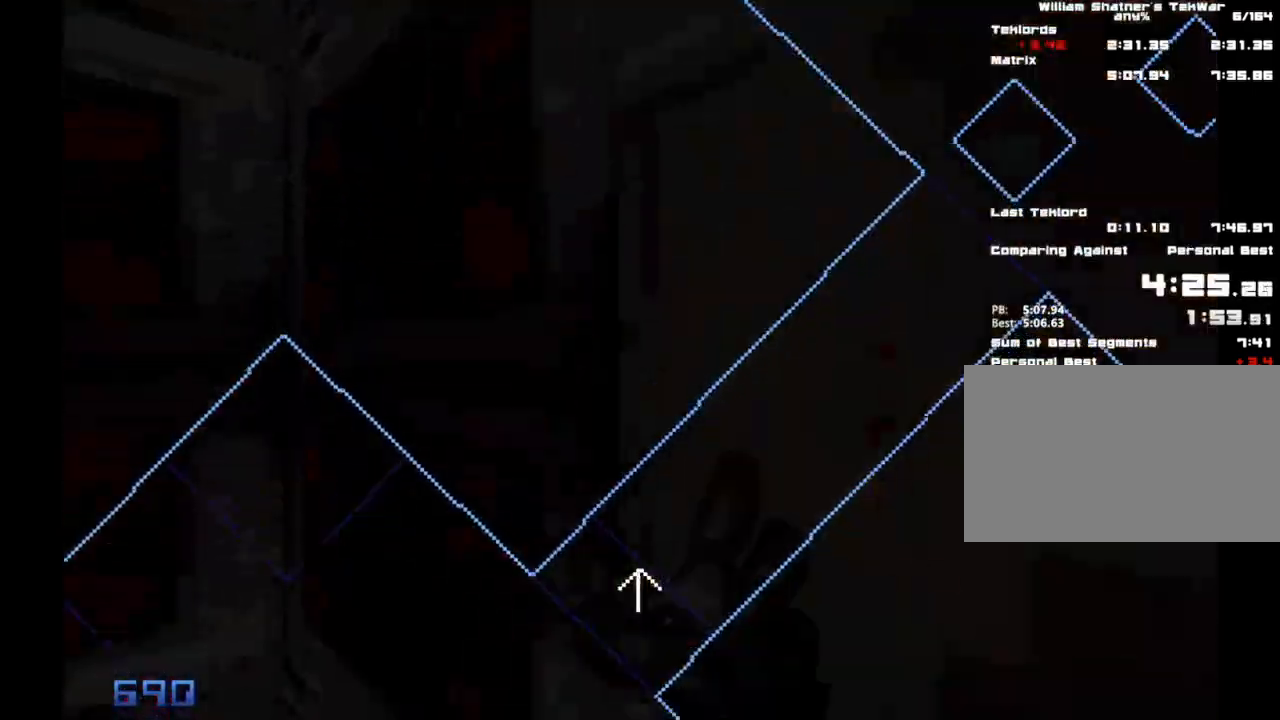
{"keys": ["ctrl", "d", "shift", "w"], "mouse": [], "events": []}
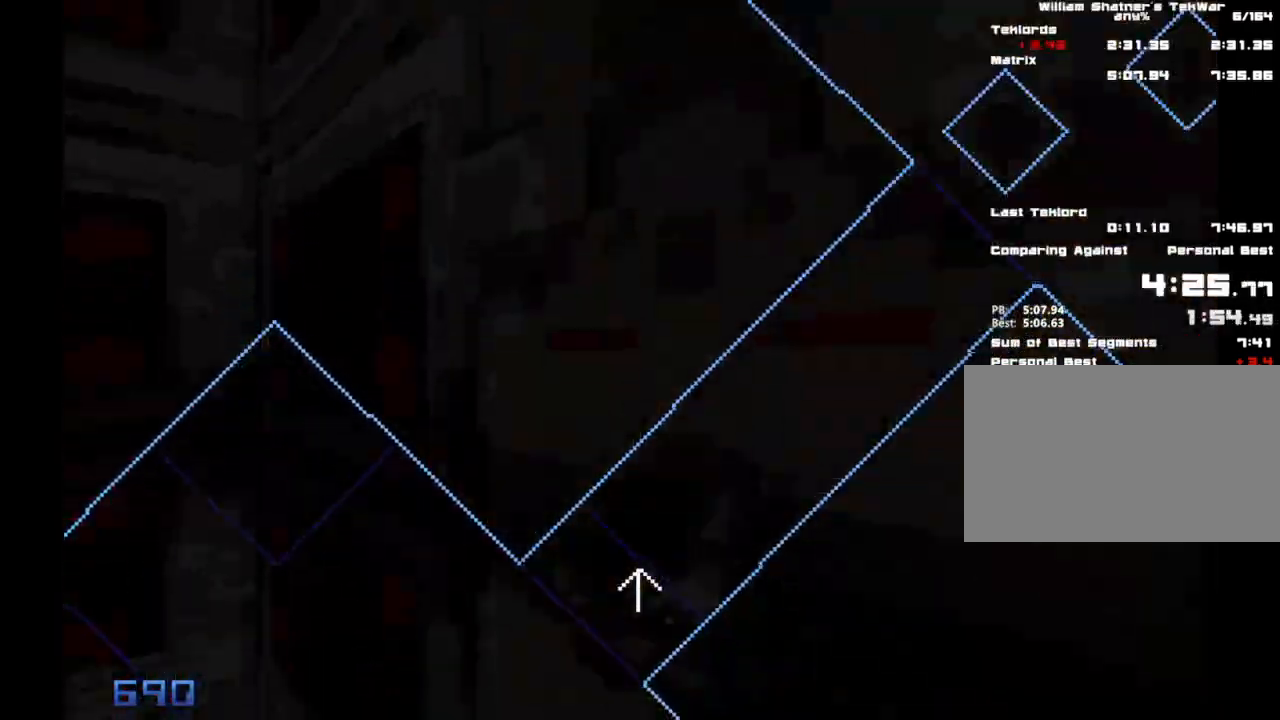
{"keys": ["ctrl", "d", "shift", "w"], "mouse": [], "events": []}
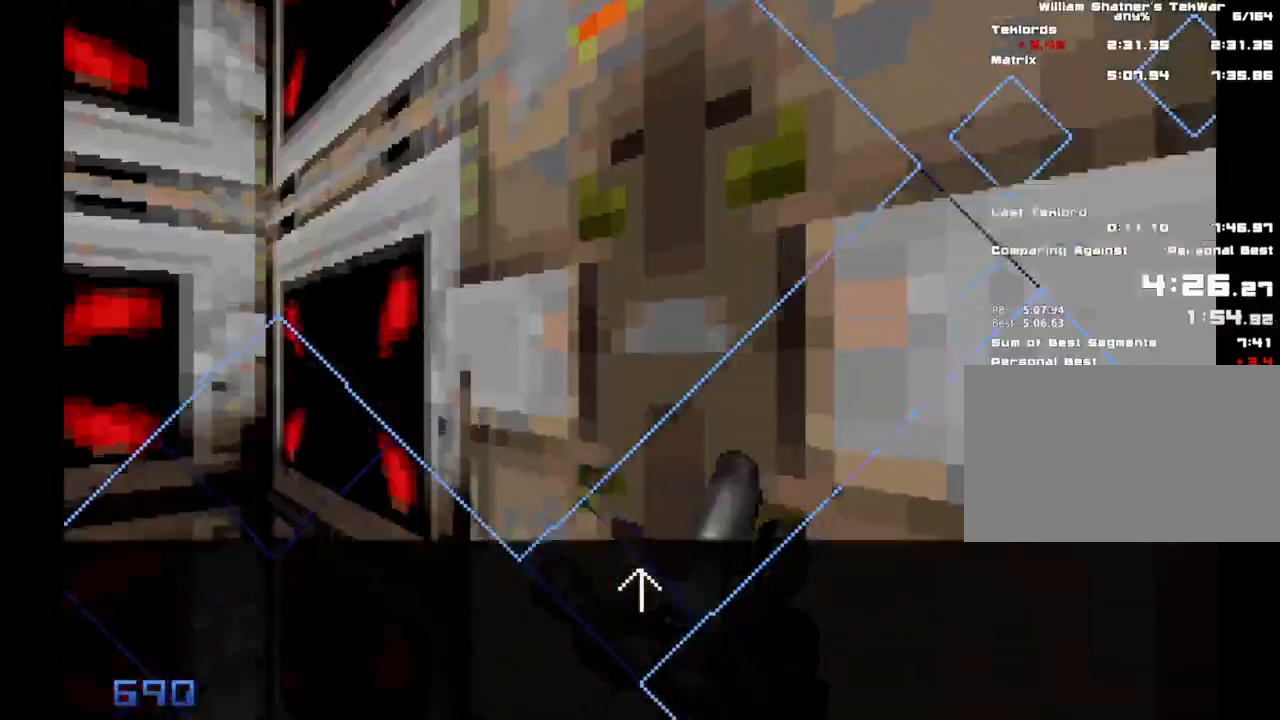
{"keys": ["ctrl", "d", "shift", "w"], "mouse": [], "events": []}
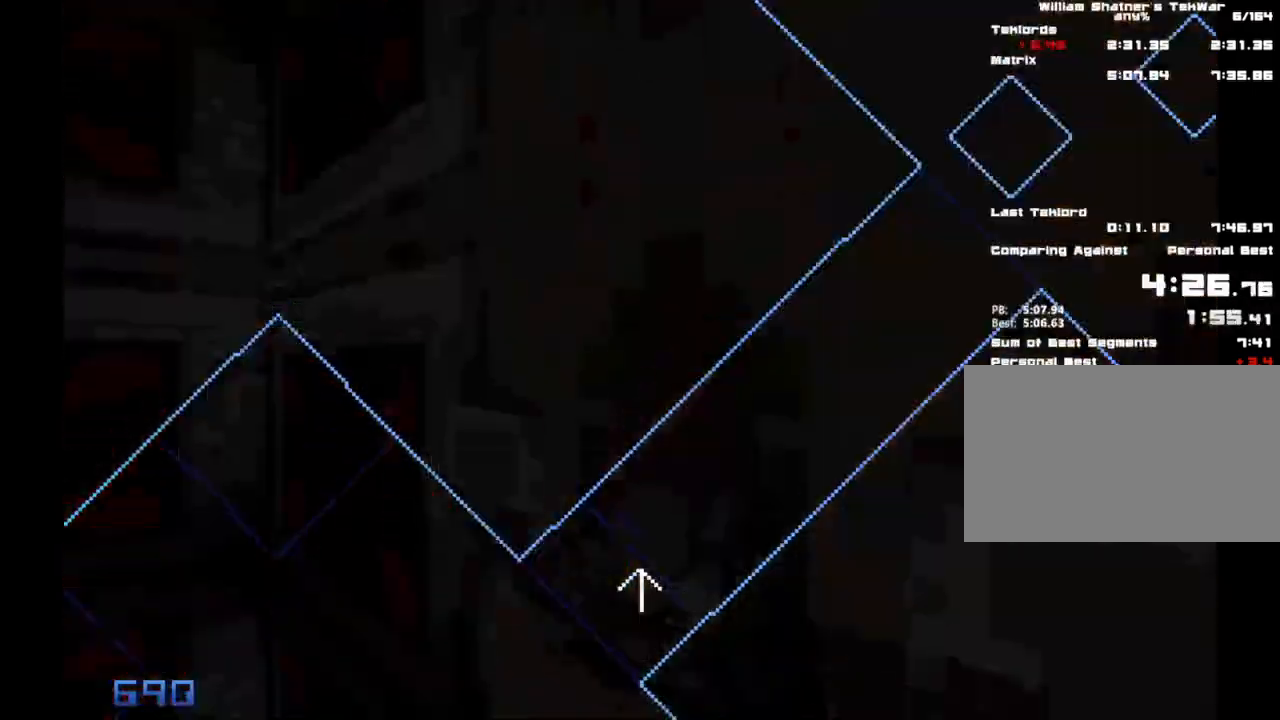
{"keys": ["ctrl", "d", "shift", "w"], "mouse": [], "events": []}
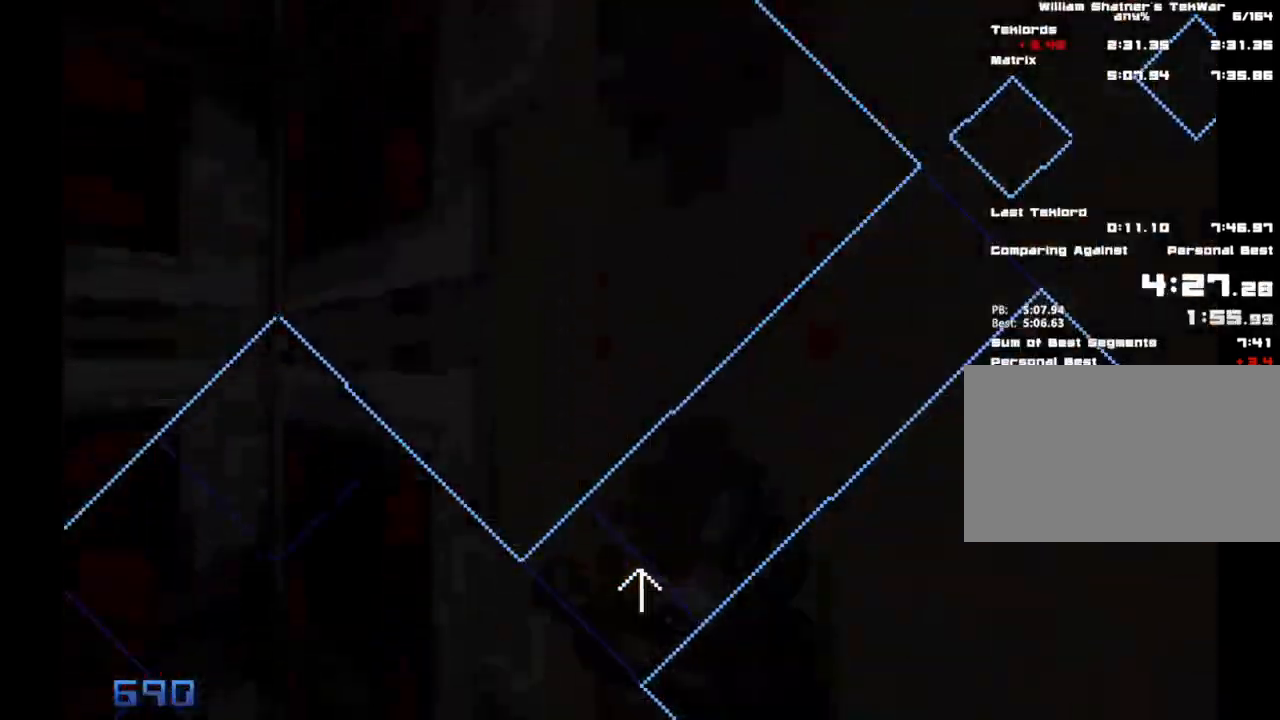
{"keys": ["ctrl", "d", "shift", "w"], "mouse": [], "events": []}
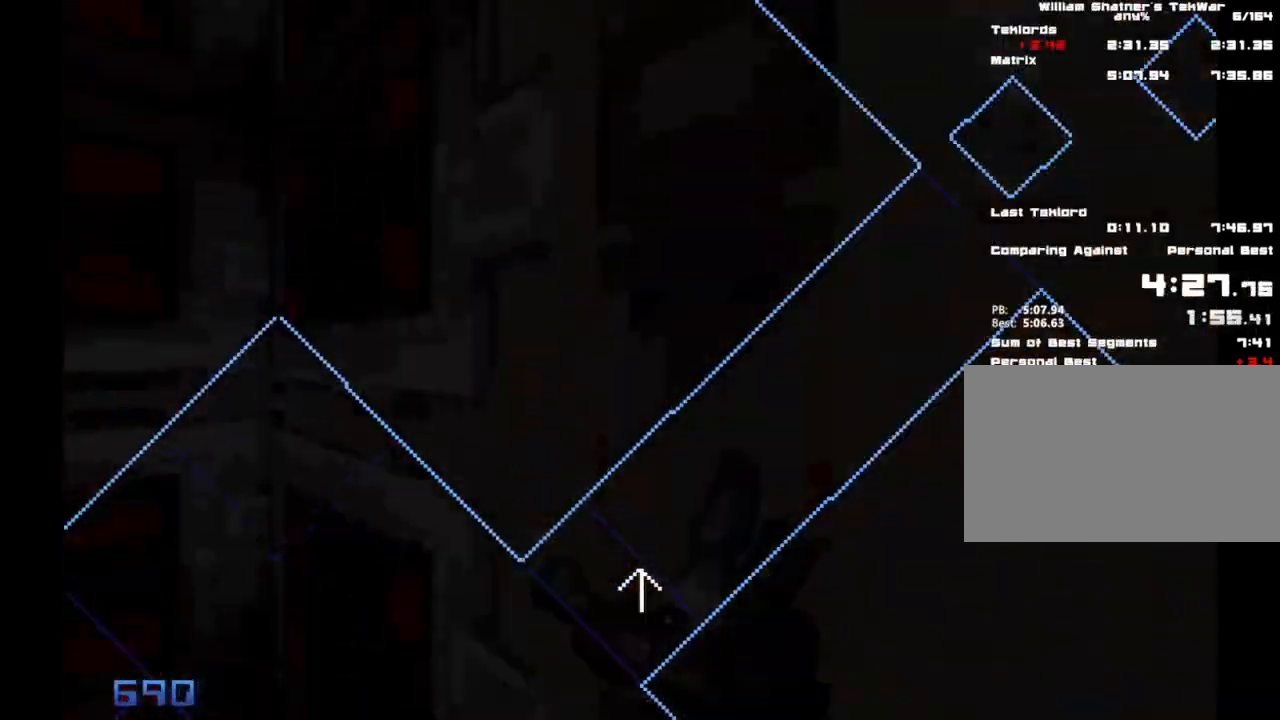
{"keys": ["ctrl", "d", "shift", "w"], "mouse": [], "events": []}
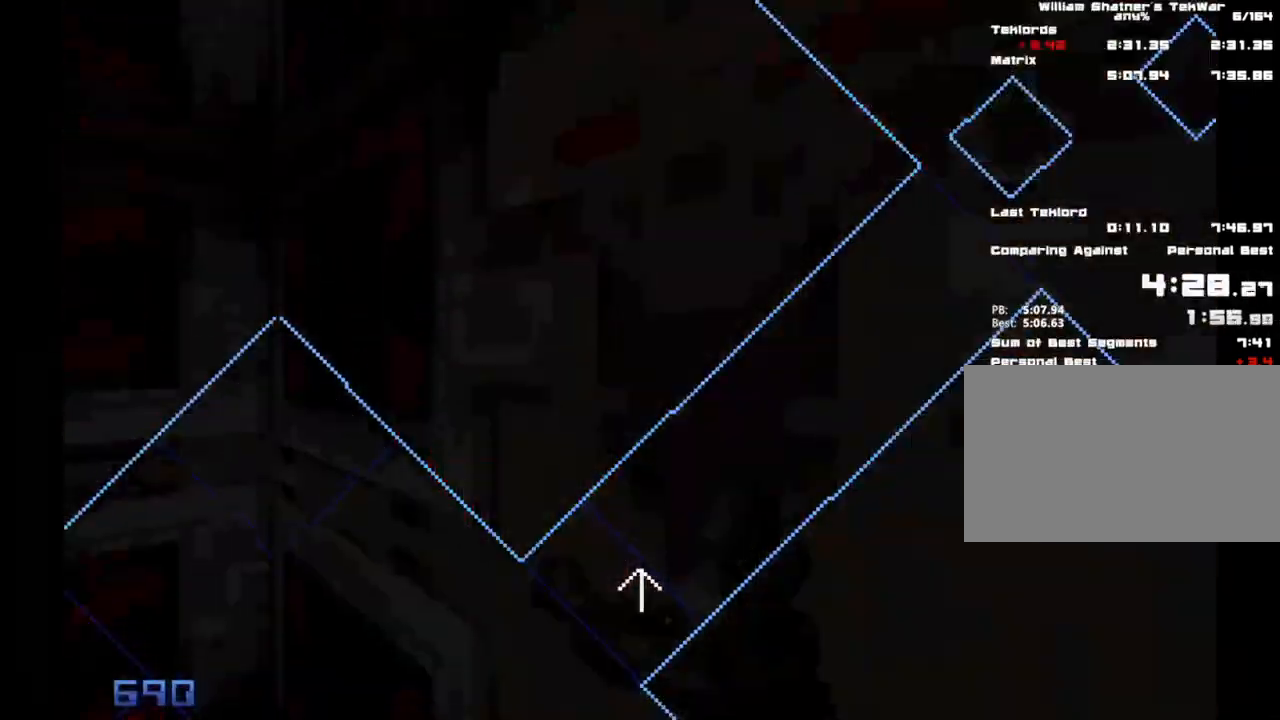
{"keys": ["ctrl", "d", "shift", "w"], "mouse": [], "events": []}
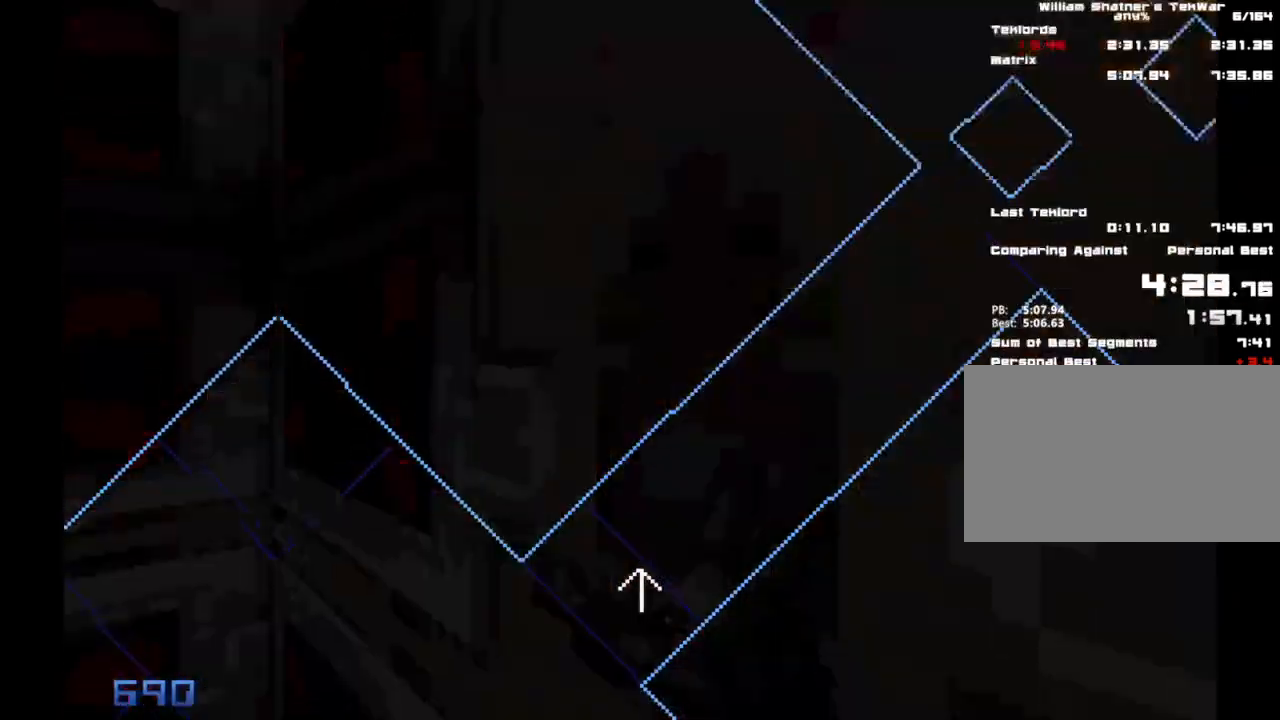
{"keys": ["ctrl", "d", "shift", "w"], "mouse": [], "events": []}
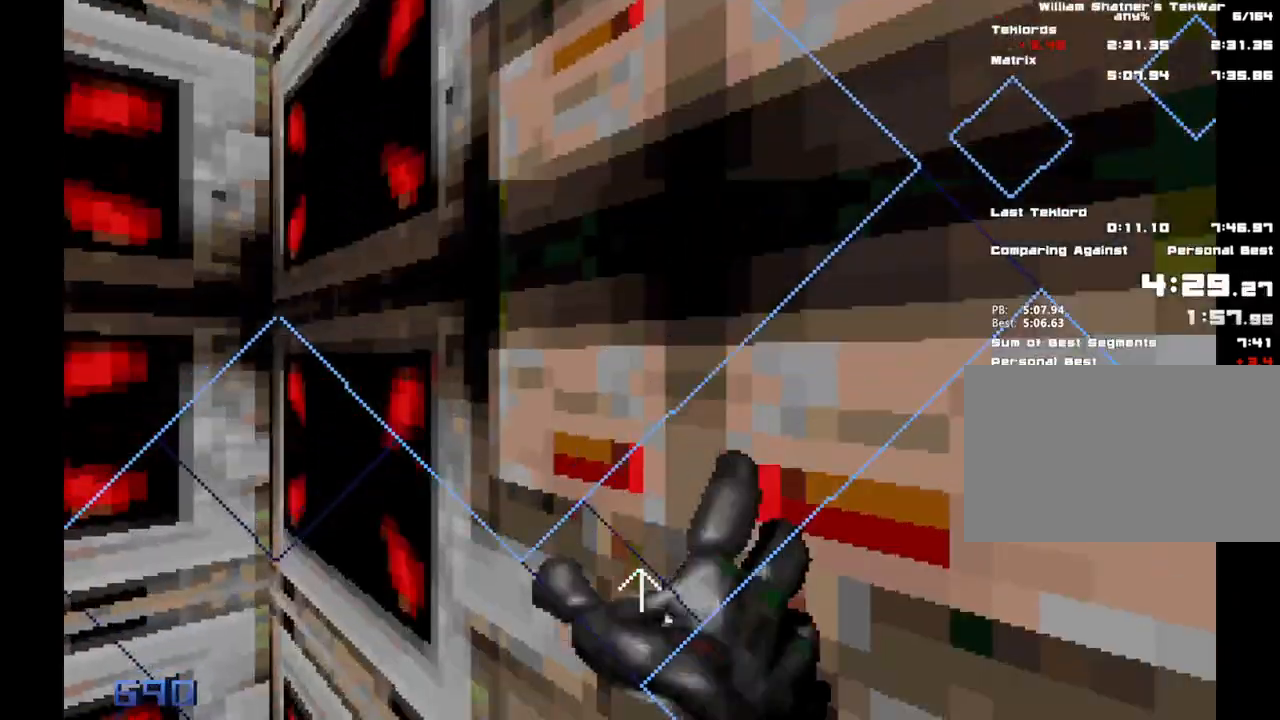
{"keys": ["ctrl", "d", "shift", "w"], "mouse": [], "events": []}
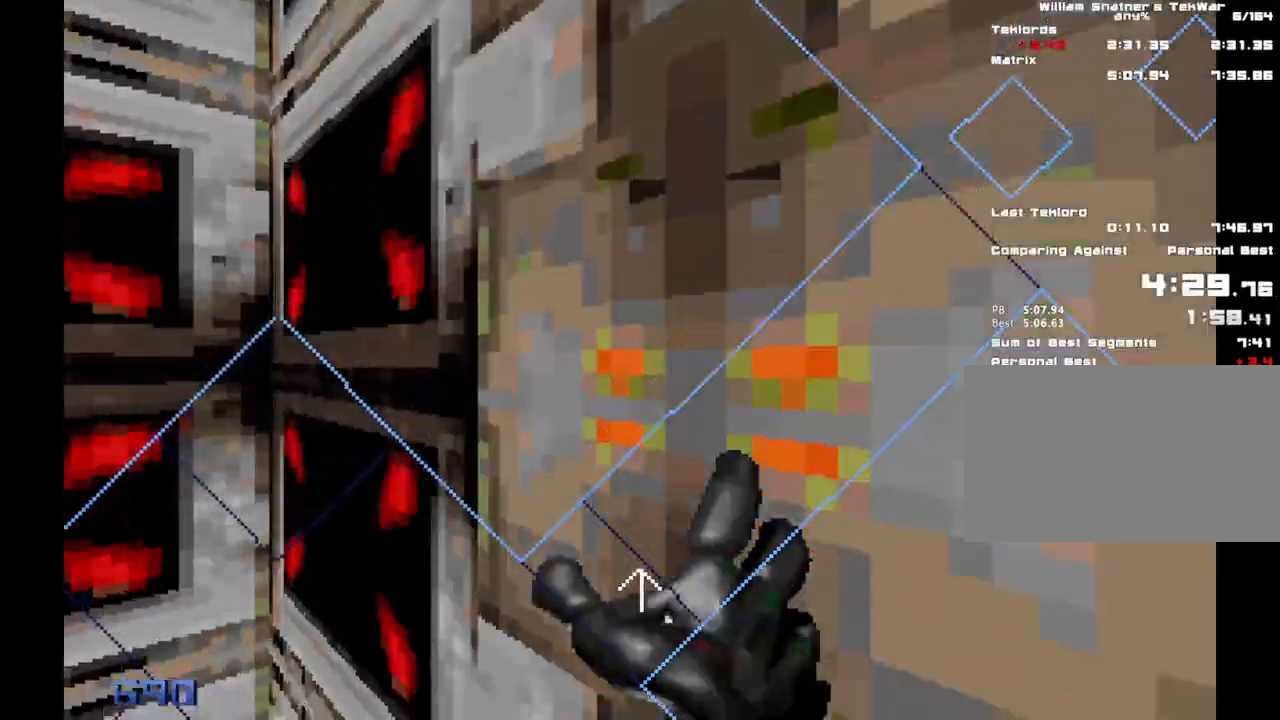
{"keys": ["ctrl", "d", "shift", "w"], "mouse": [], "events": []}
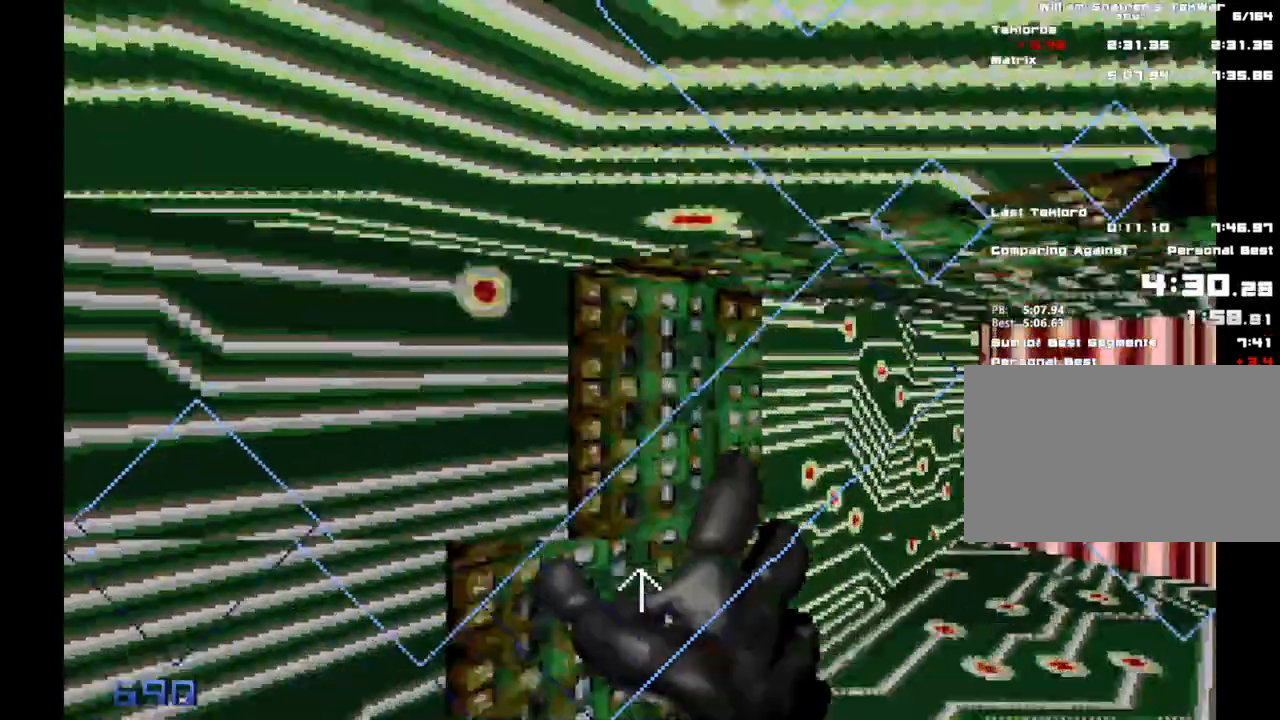
{"keys": ["d", "shift", "space", "w"], "mouse": [], "events": [[100, "ctrl", "up"], [133, "space", "down"]]}
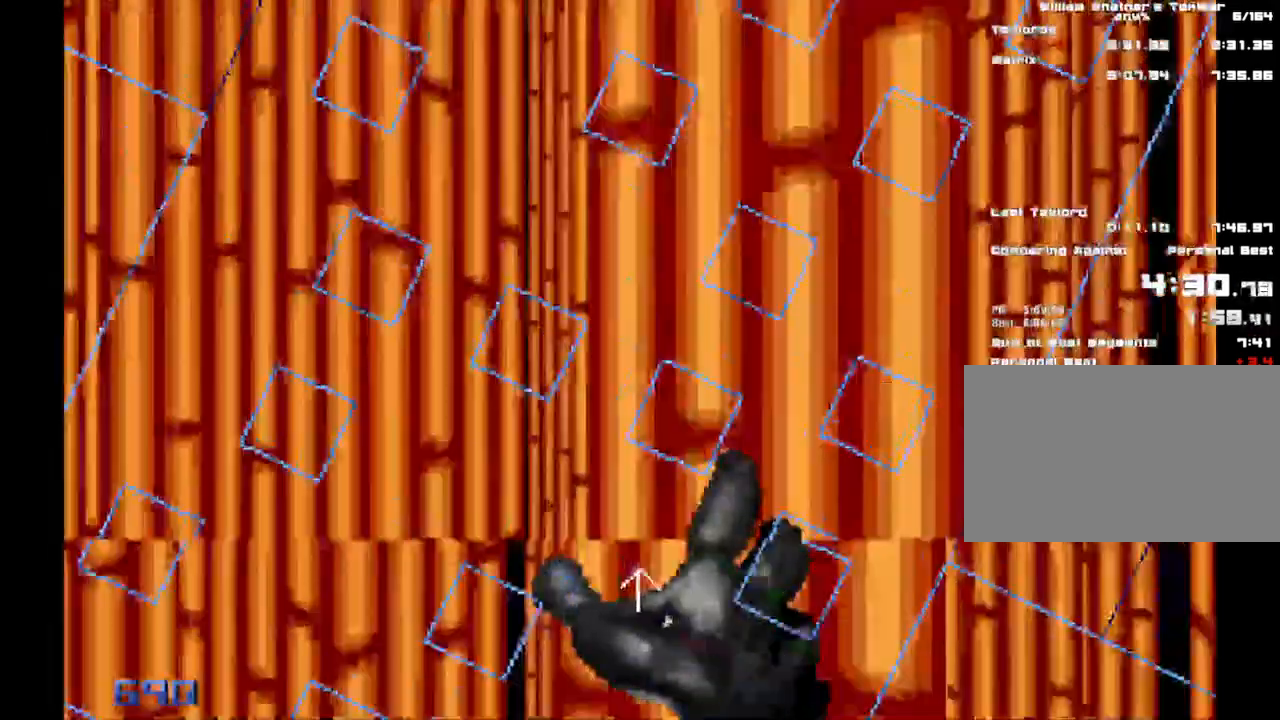
{"keys": ["shift", "space"], "mouse": [], "events": [[200, "w", "up"], [250, "d", "up"], [300, "a", "down"], [433, "a", "up"]]}
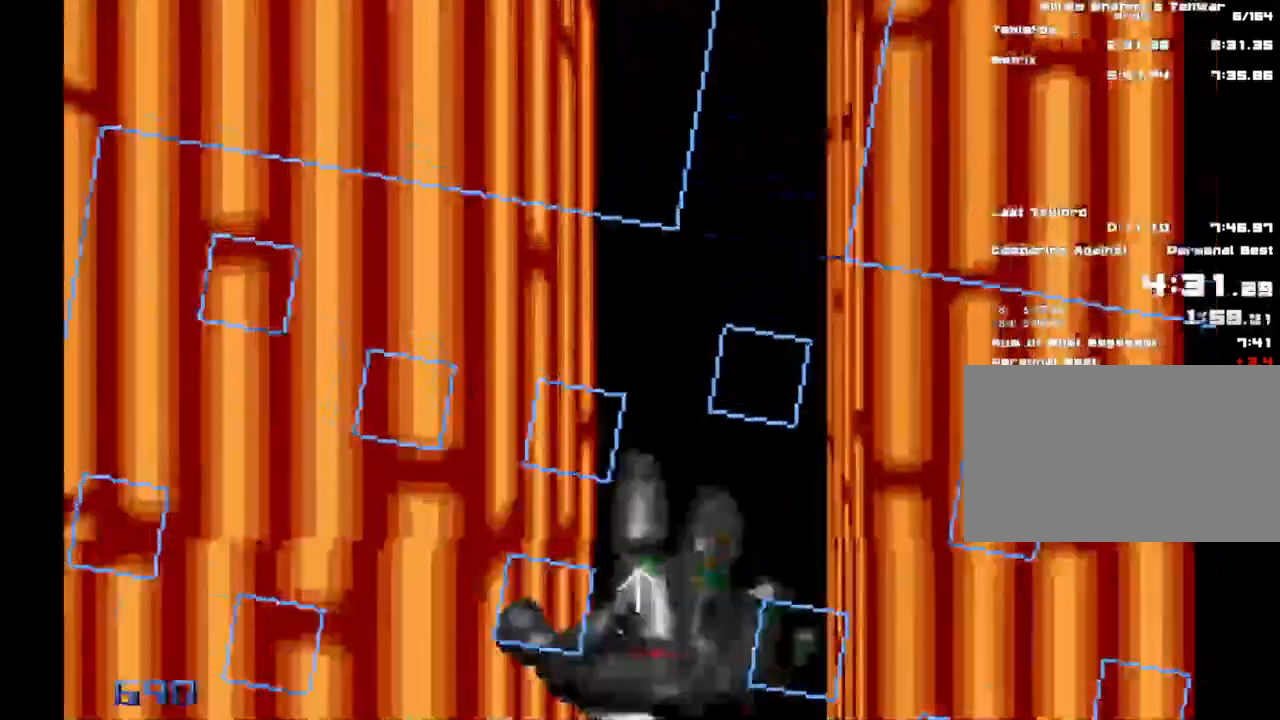
{"keys": ["shift", "space"], "mouse": [], "events": [[367, "w", "down"], [483, "w", "up"]]}
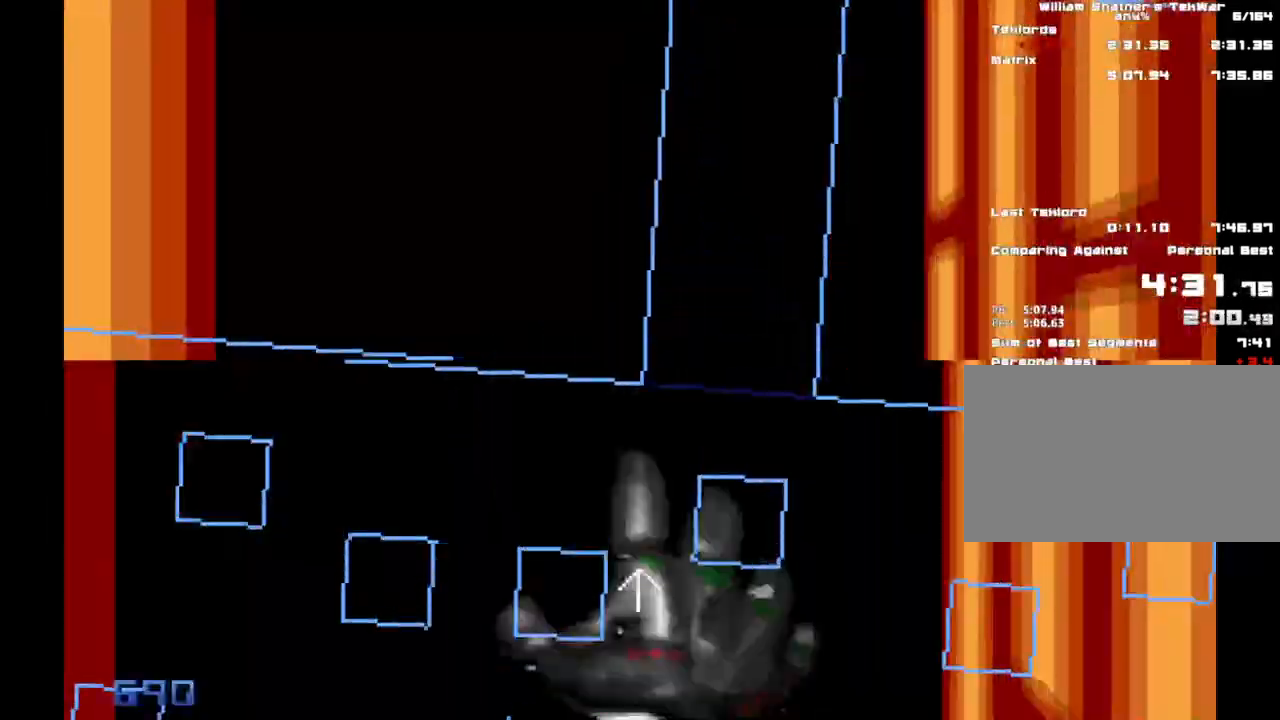
{"keys": ["shift", "space"], "mouse": [], "events": [[217, "w", "down"], [317, "w", "up"]]}
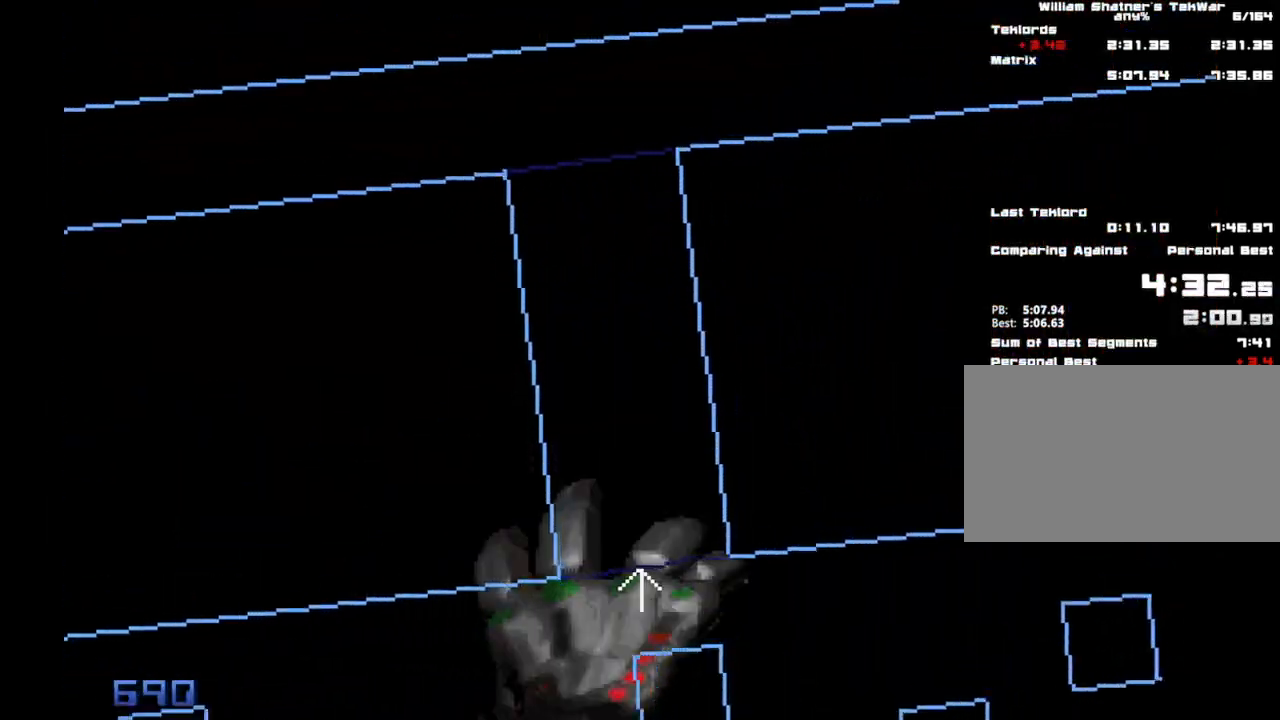
{"keys": ["shift", "space"], "mouse": [], "events": []}
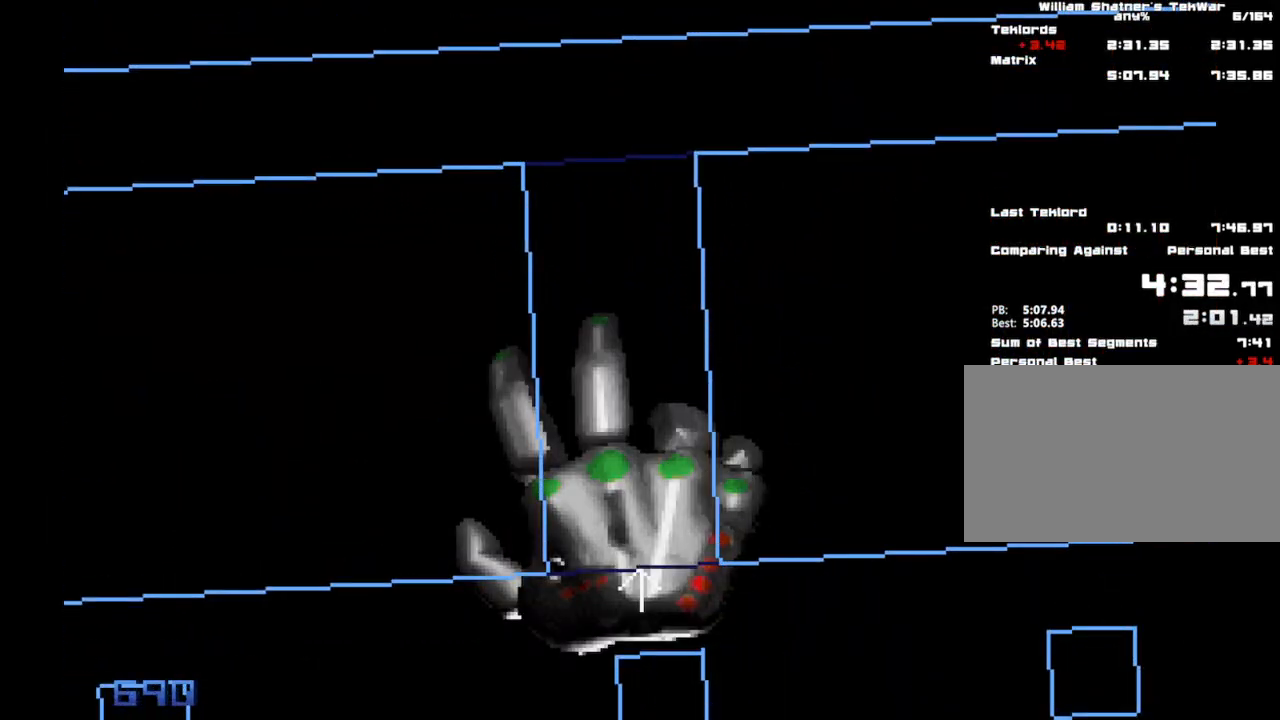
{"keys": ["shift", "space"], "mouse": [], "events": []}
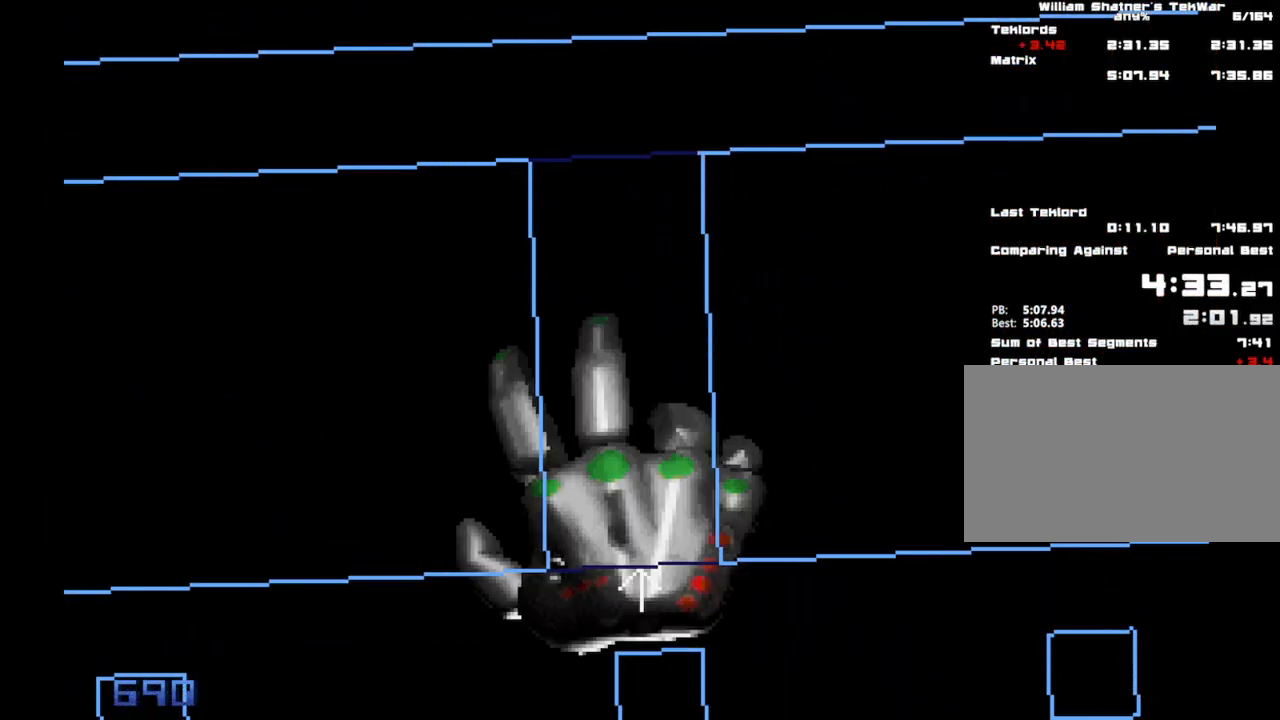
{"keys": ["shift", "space"], "mouse": [], "events": []}
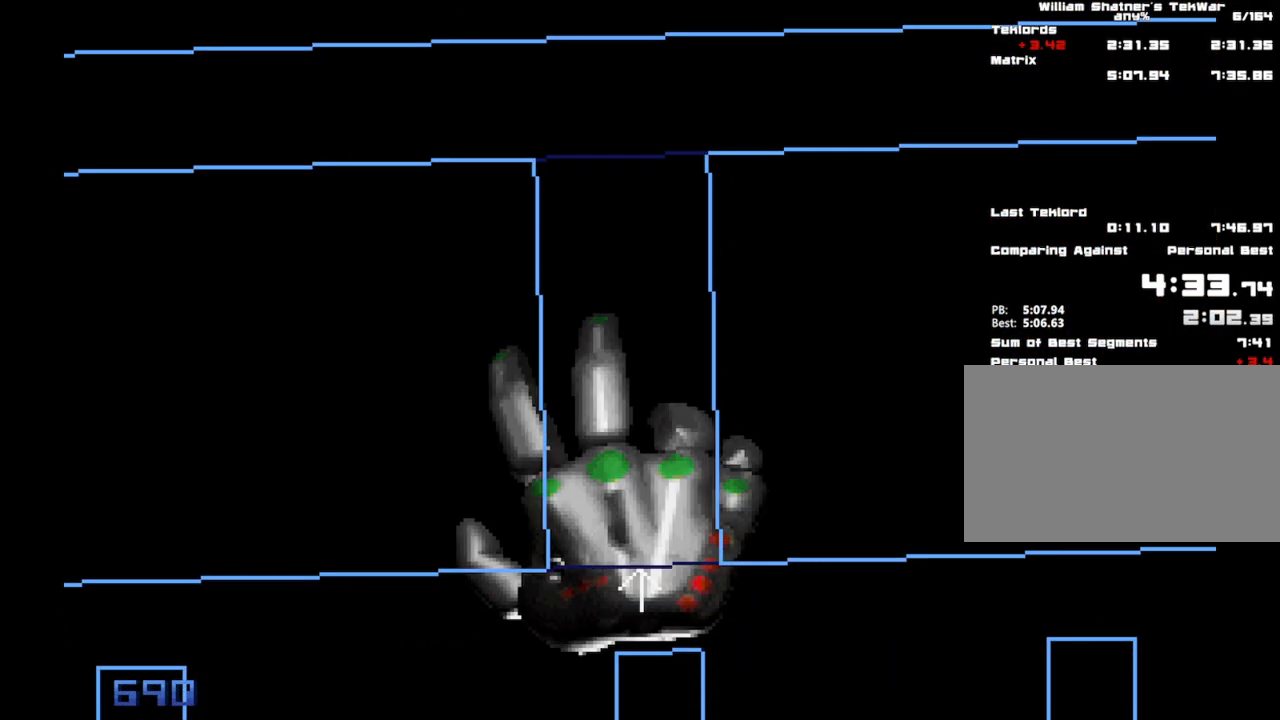
{"keys": ["shift", "space"], "mouse": [], "events": []}
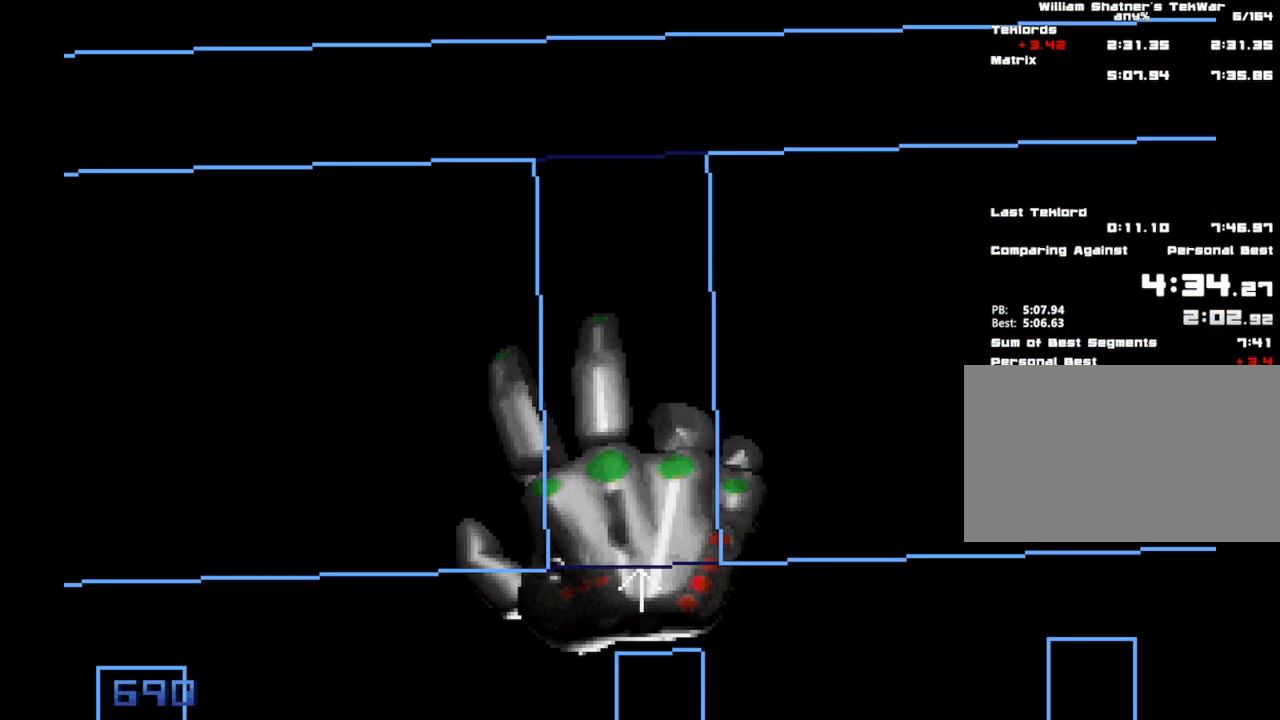
{"keys": ["shift", "space"], "mouse": [], "events": []}